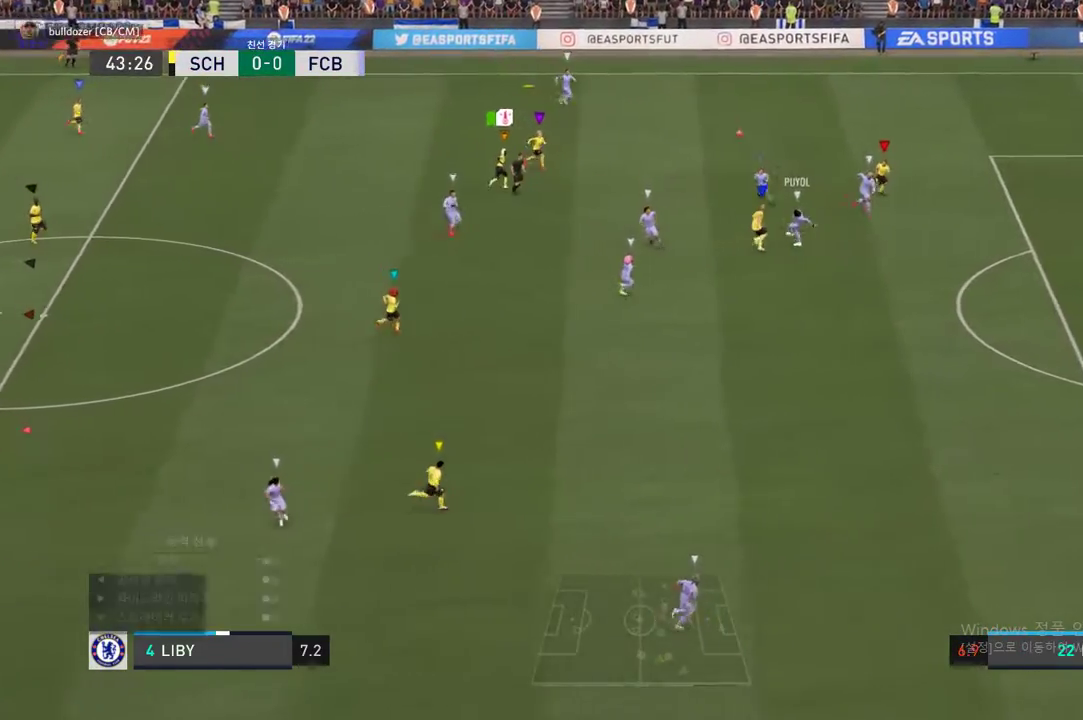
Gameplay with a controller (Xbox layout); each line is a JSON object with the inputs held at the frame after it. "events" lists button and stick changes between this image and that frame as [ms after this image, input, new state], when the widget could be followed in between. Not read: L3 R3.
{"buttons": [], "left_stick": "center", "right_stick": "center", "events": [[185, "left_stick", "right"], [319, "left_stick", "down-right"], [487, "R2", "up"], [504, "left_stick", "center"]]}
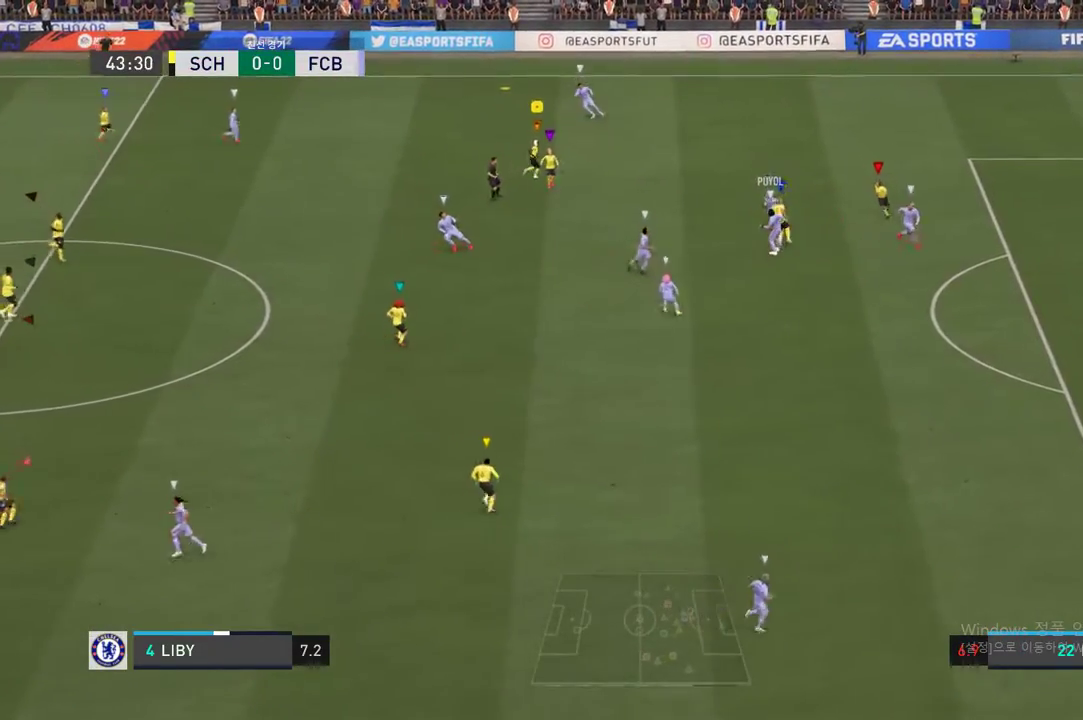
{"buttons": [], "left_stick": "up-left", "right_stick": "center", "events": [[202, "left_stick", "up-left"]]}
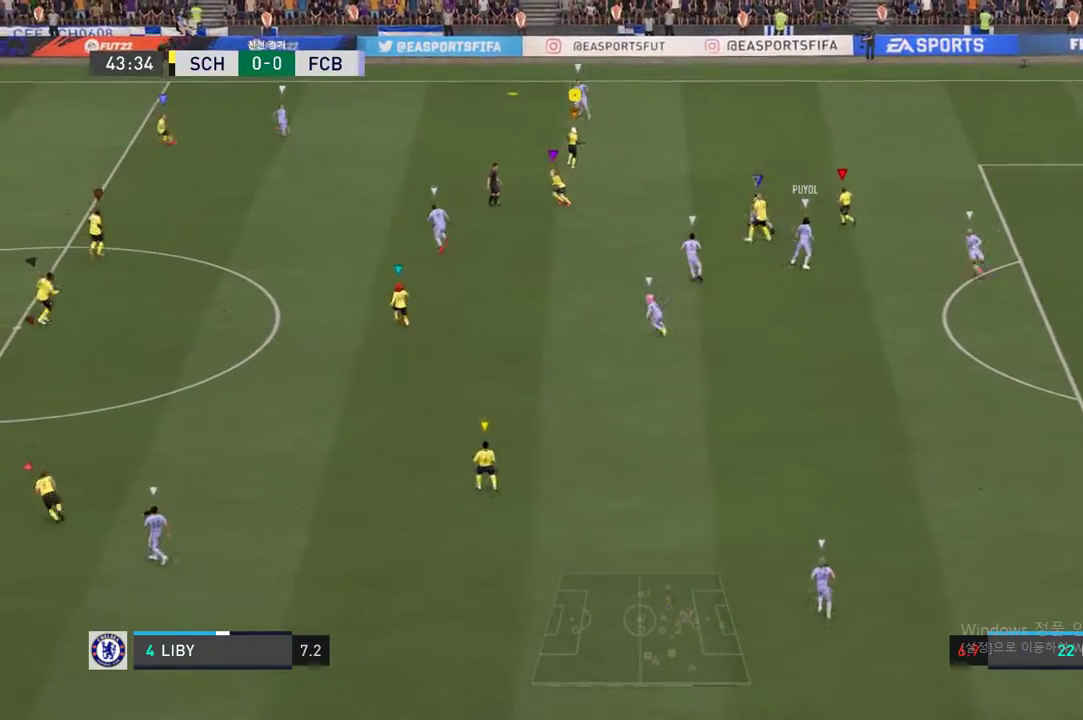
{"buttons": [], "left_stick": "up-left", "right_stick": "center", "events": [[235, "R2", "down"], [471, "R2", "up"]]}
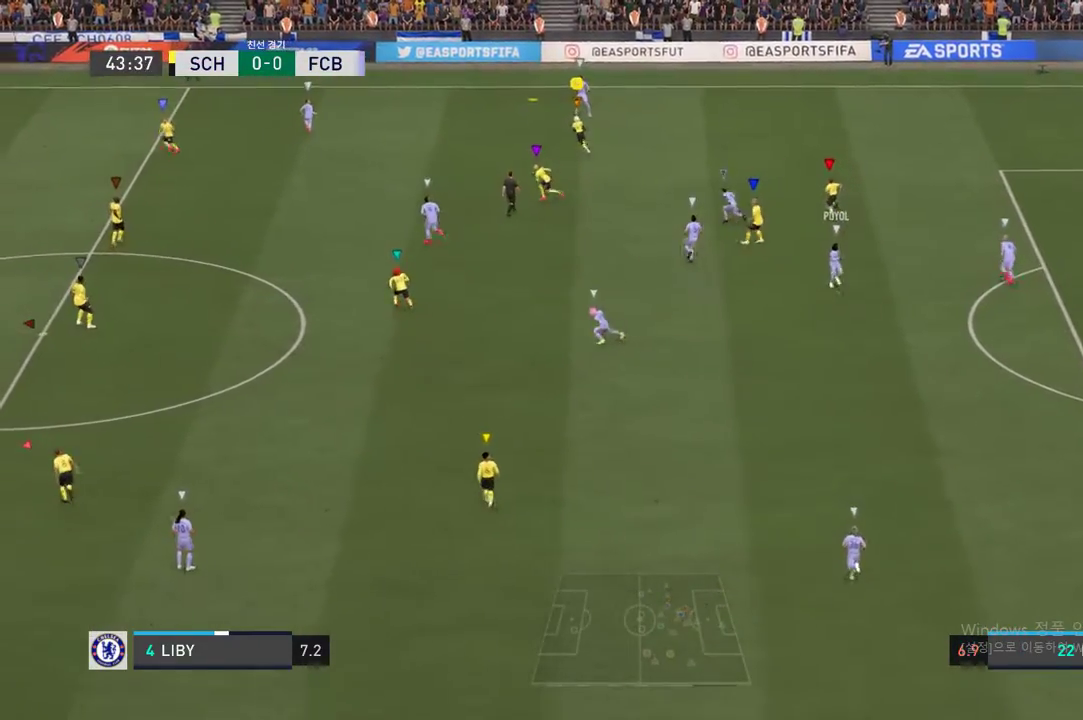
{"buttons": [], "left_stick": "up", "right_stick": "center", "events": [[471, "left_stick", "up"]]}
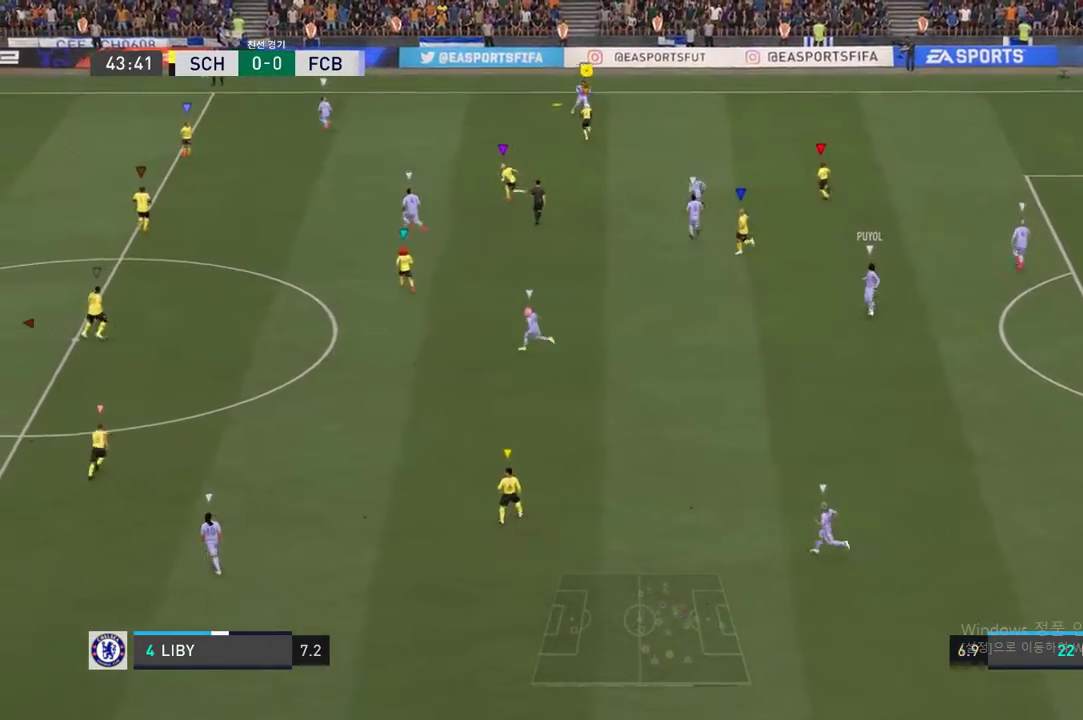
{"buttons": ["A", "R1"], "left_stick": "right", "right_stick": "center", "events": [[252, "left_stick", "up-right"], [286, "A", "down"], [286, "R1", "down"], [353, "left_stick", "right"]]}
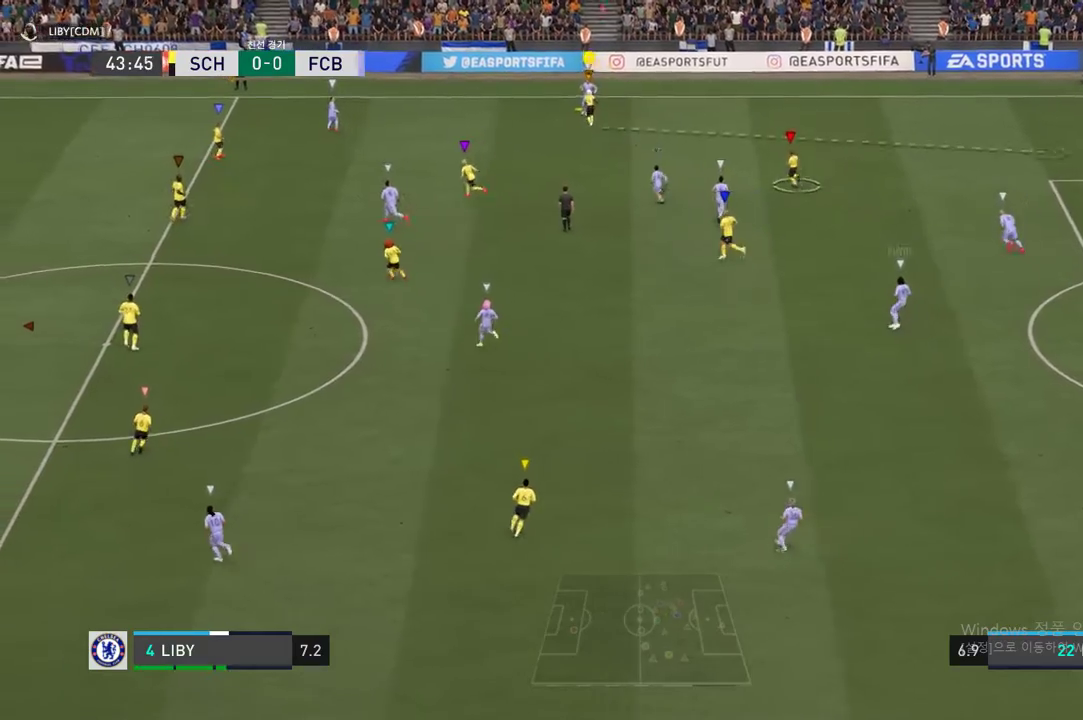
{"buttons": ["R2"], "left_stick": "right", "right_stick": "center", "events": [[17, "A", "up"], [17, "R1", "up"], [286, "R2", "down"]]}
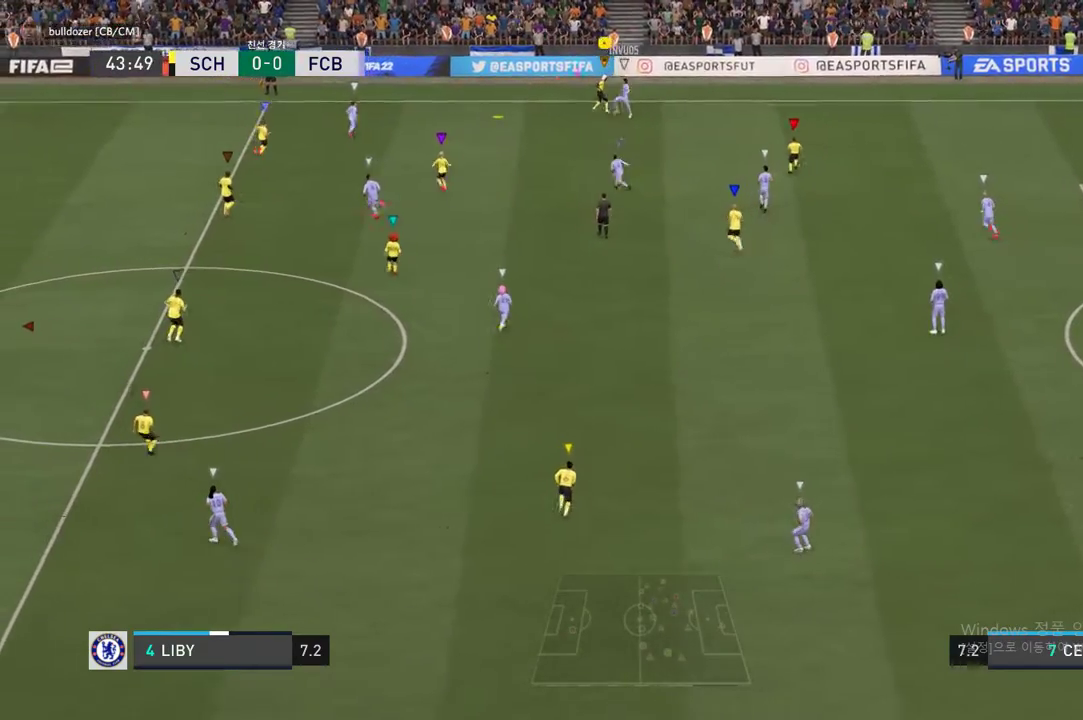
{"buttons": ["R2"], "left_stick": "left", "right_stick": "center", "events": [[436, "left_stick", "left"]]}
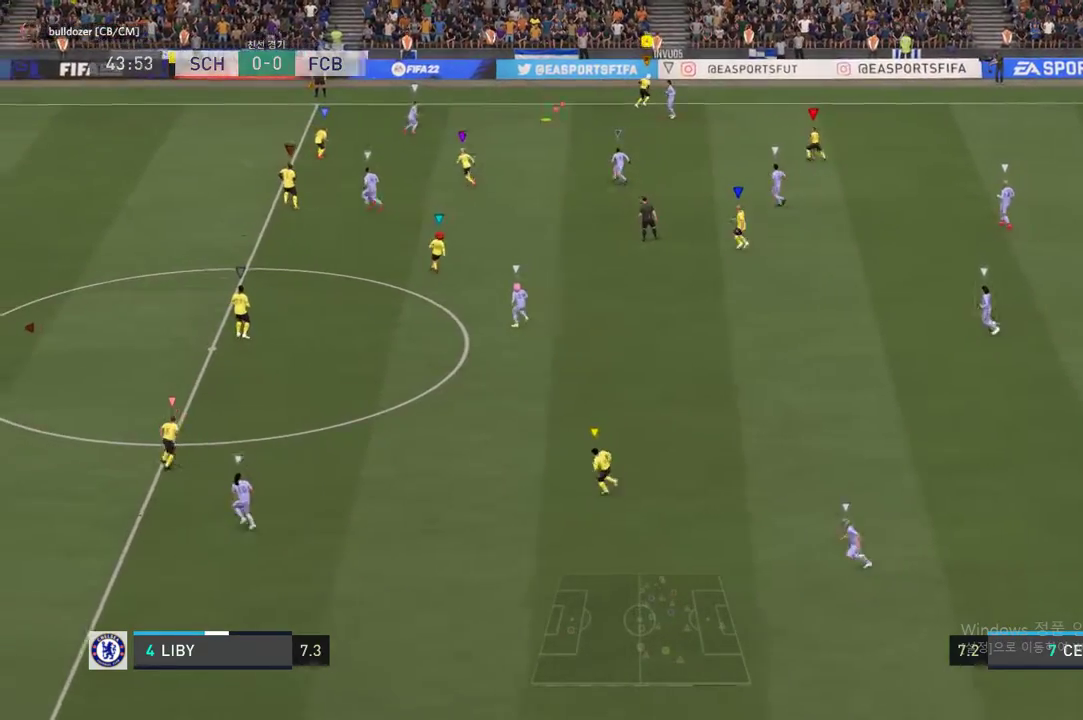
{"buttons": ["R2"], "left_stick": "down-left", "right_stick": "center", "events": [[16, "left_stick", "center"], [50, "R2", "up"], [151, "R2", "down"], [168, "left_stick", "down-left"]]}
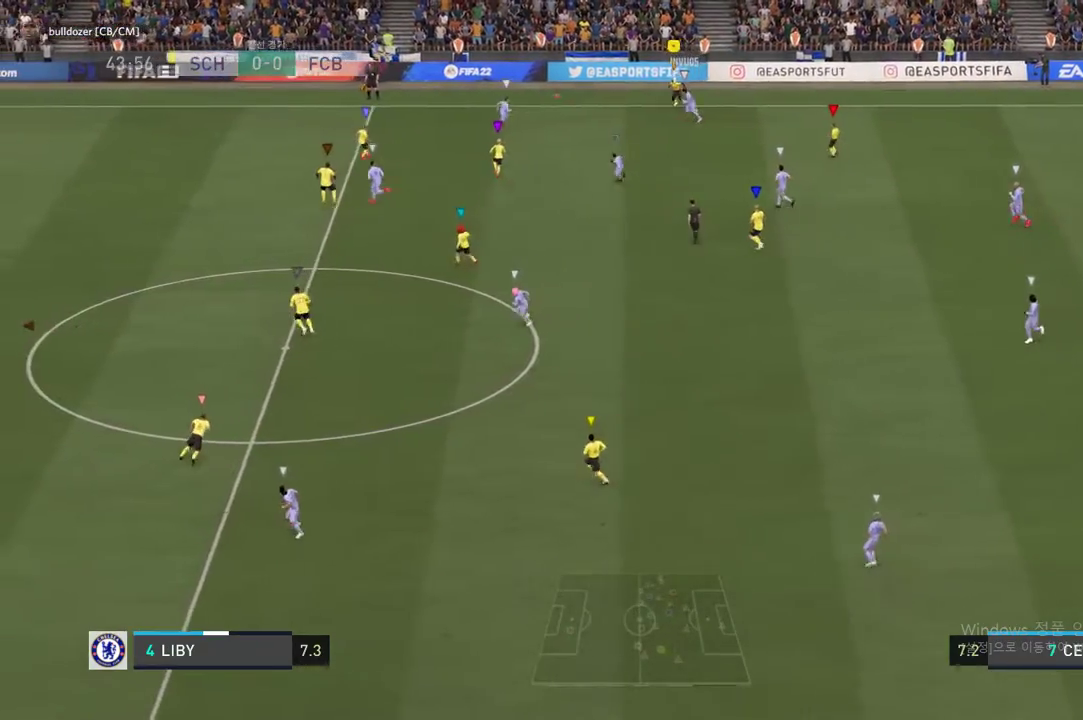
{"buttons": ["R2"], "left_stick": "down-left", "right_stick": "center", "events": []}
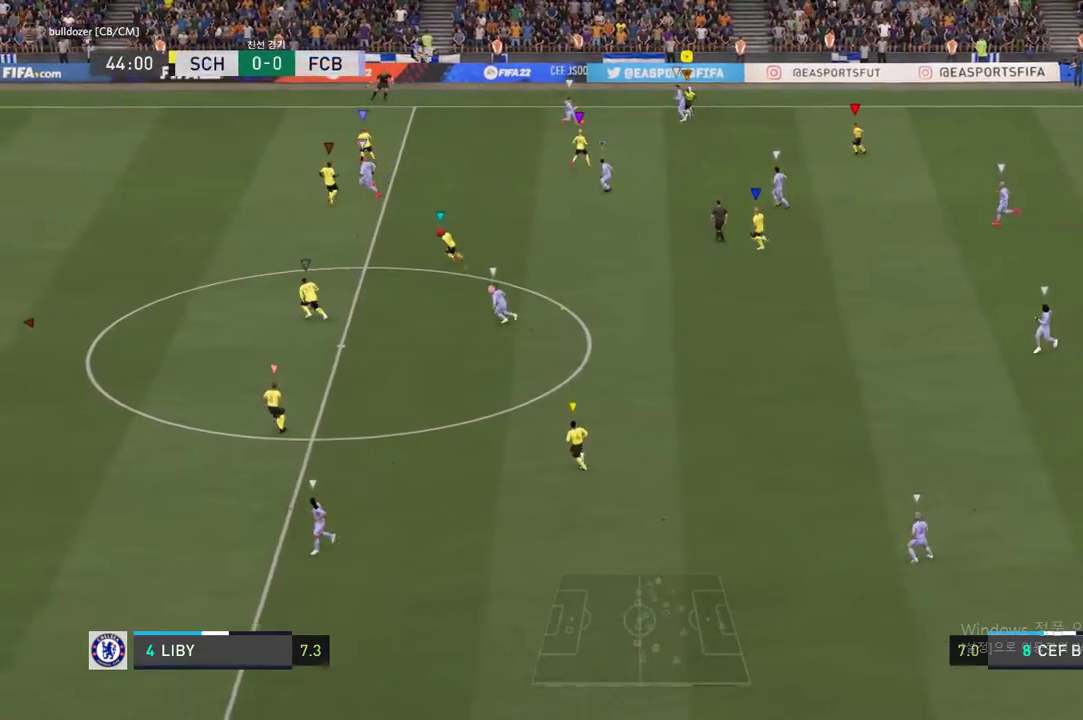
{"buttons": ["R2"], "left_stick": "down-left", "right_stick": "center", "events": []}
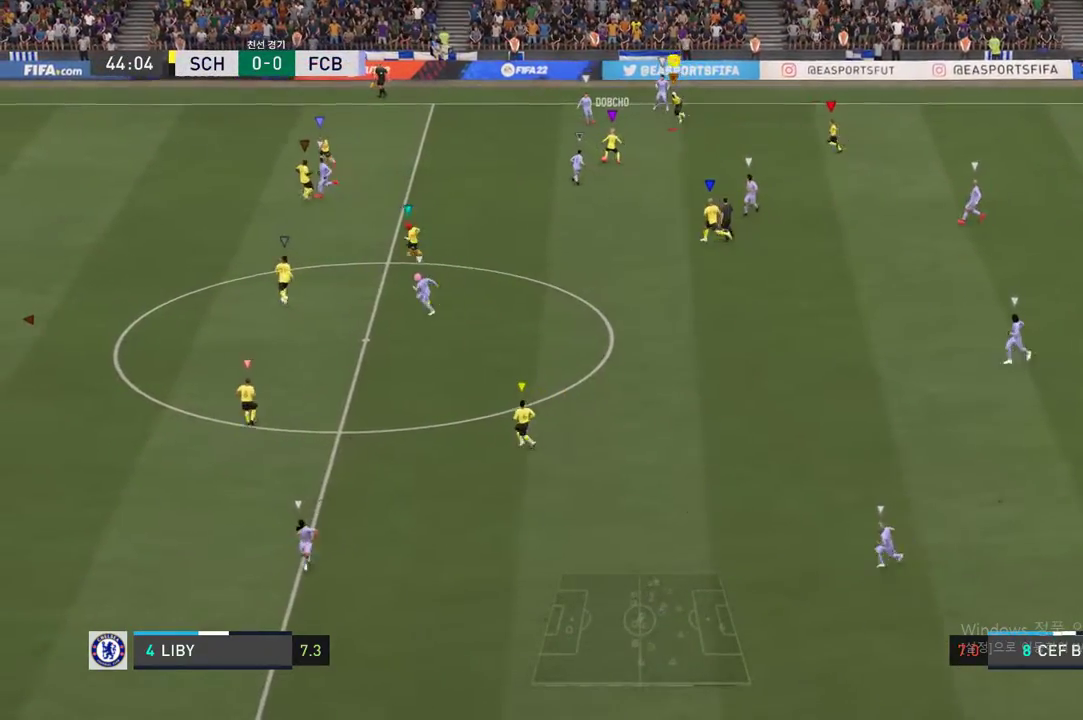
{"buttons": [], "left_stick": "left", "right_stick": "center", "events": [[252, "left_stick", "center"], [303, "R2", "up"], [454, "left_stick", "left"]]}
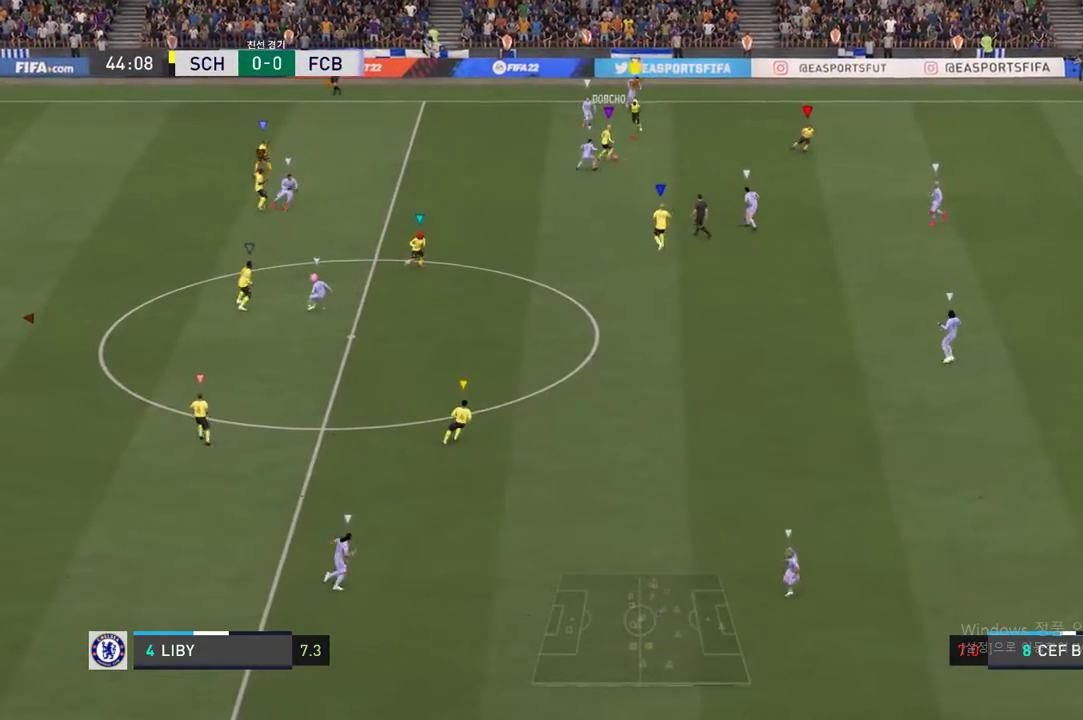
{"buttons": ["R2"], "left_stick": "down-left", "right_stick": "center", "events": [[202, "left_stick", "down-left"], [219, "R2", "down"]]}
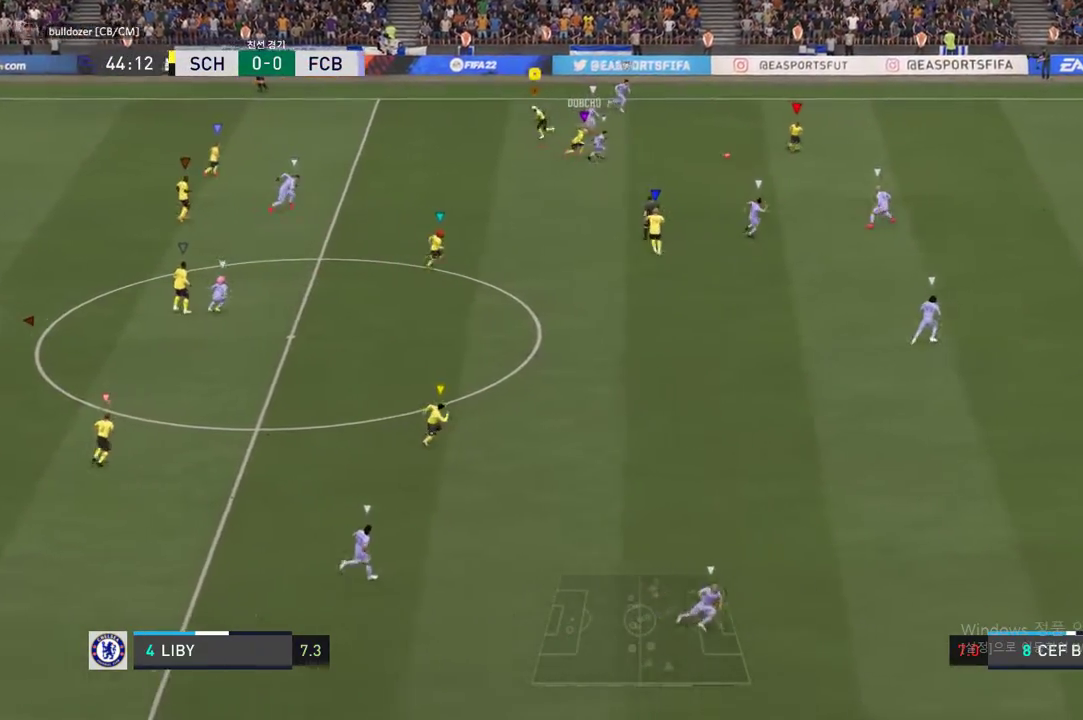
{"buttons": [], "left_stick": "down-right", "right_stick": "center", "events": [[202, "left_stick", "down-right"], [286, "R2", "up"]]}
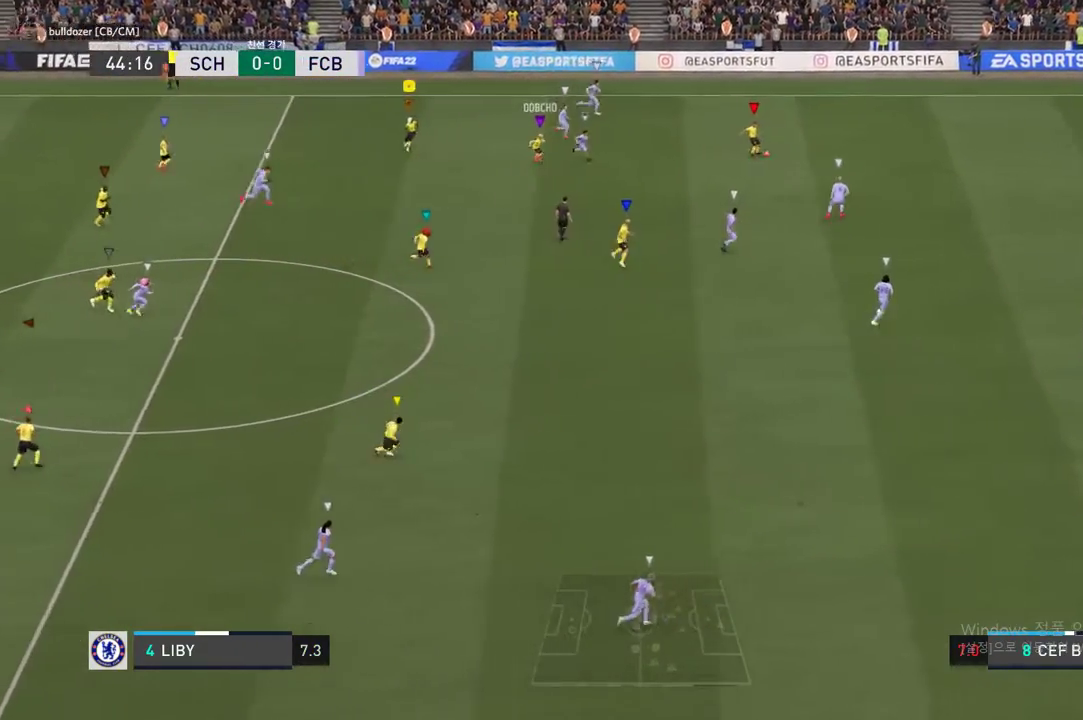
{"buttons": [], "left_stick": "down-right", "right_stick": "center", "events": []}
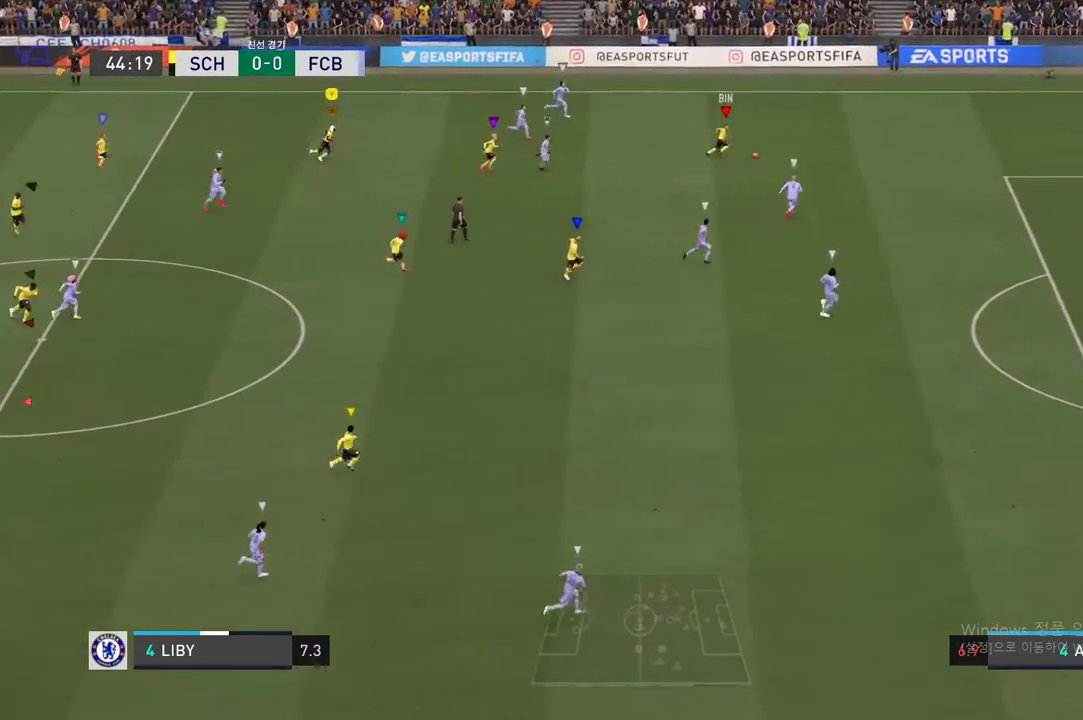
{"buttons": ["R2"], "left_stick": "down-right", "right_stick": "center", "events": [[33, "R2", "down"]]}
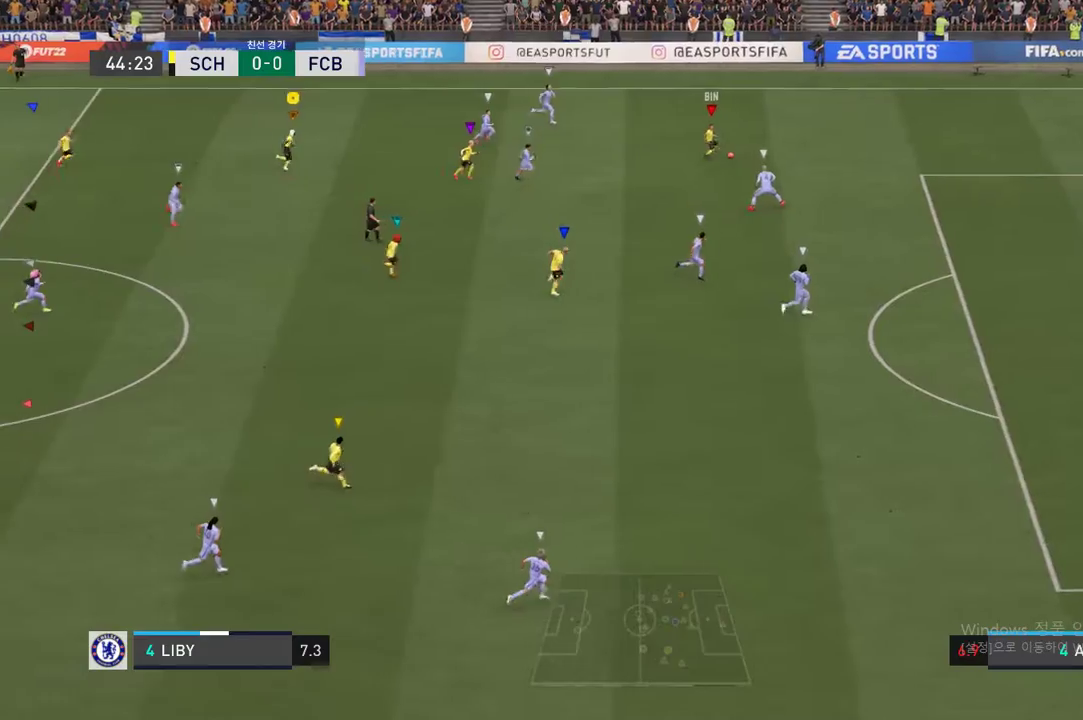
{"buttons": ["R2"], "left_stick": "down-right", "right_stick": "center", "events": []}
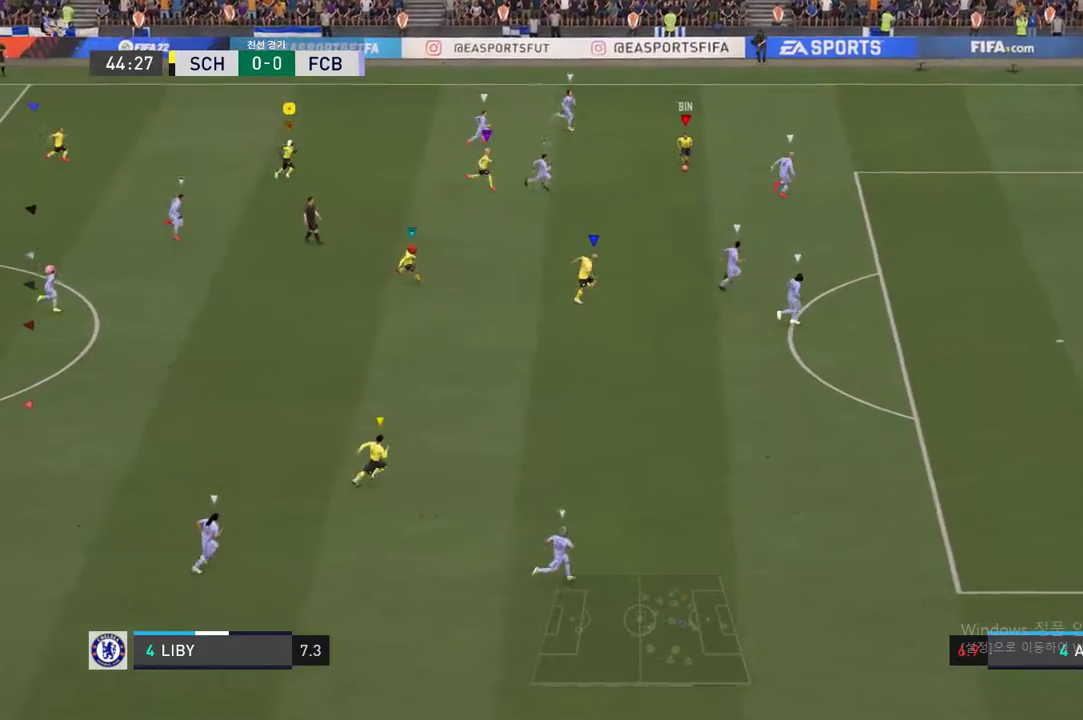
{"buttons": [], "left_stick": "down-right", "right_stick": "center", "events": [[168, "R2", "up"]]}
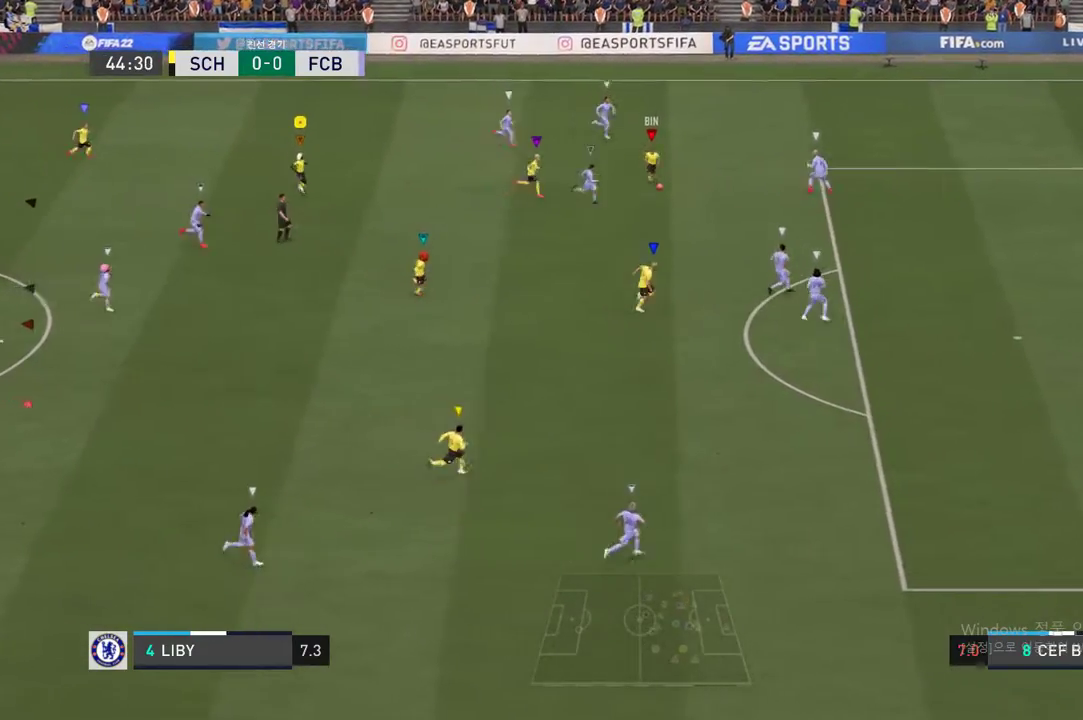
{"buttons": [], "left_stick": "down-right", "right_stick": "center", "events": [[202, "left_stick", "center"], [420, "left_stick", "down-right"]]}
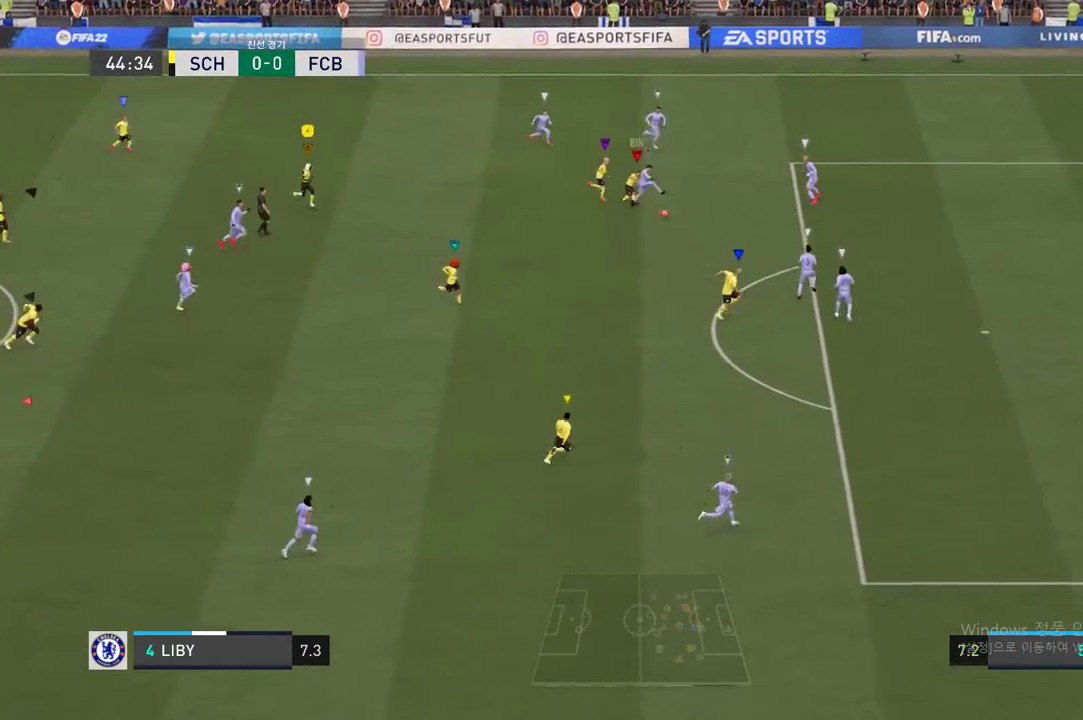
{"buttons": [], "left_stick": "down-right", "right_stick": "center", "events": [[370, "R2", "down"], [437, "R2", "up"]]}
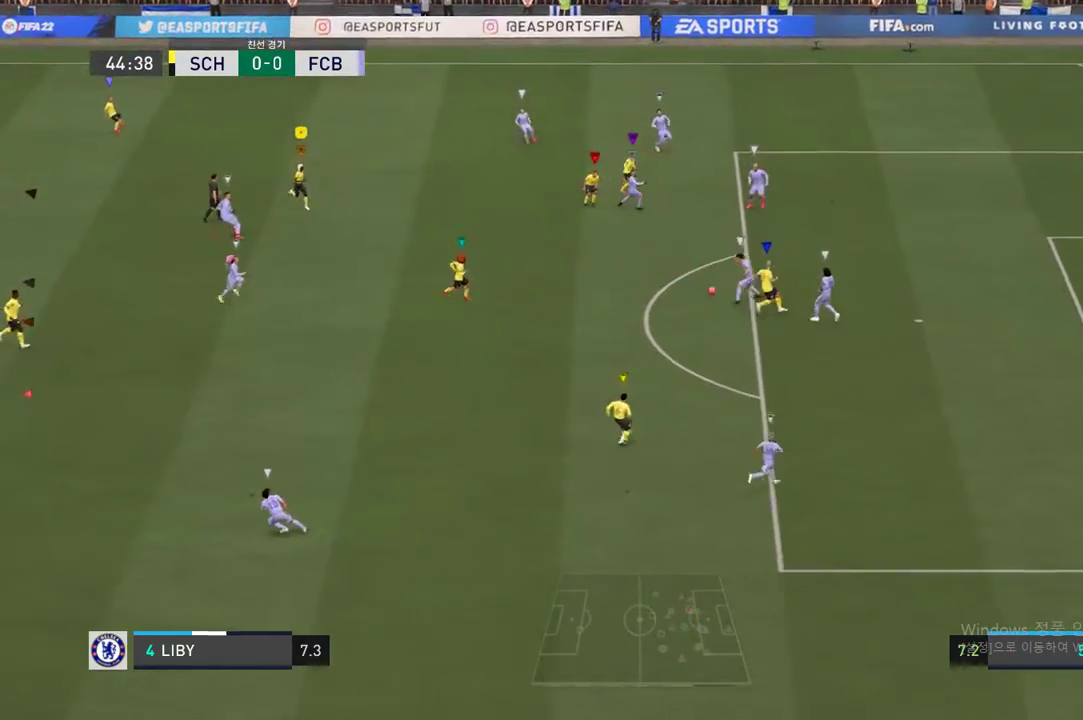
{"buttons": [], "left_stick": "down", "right_stick": "center", "events": [[151, "left_stick", "down"]]}
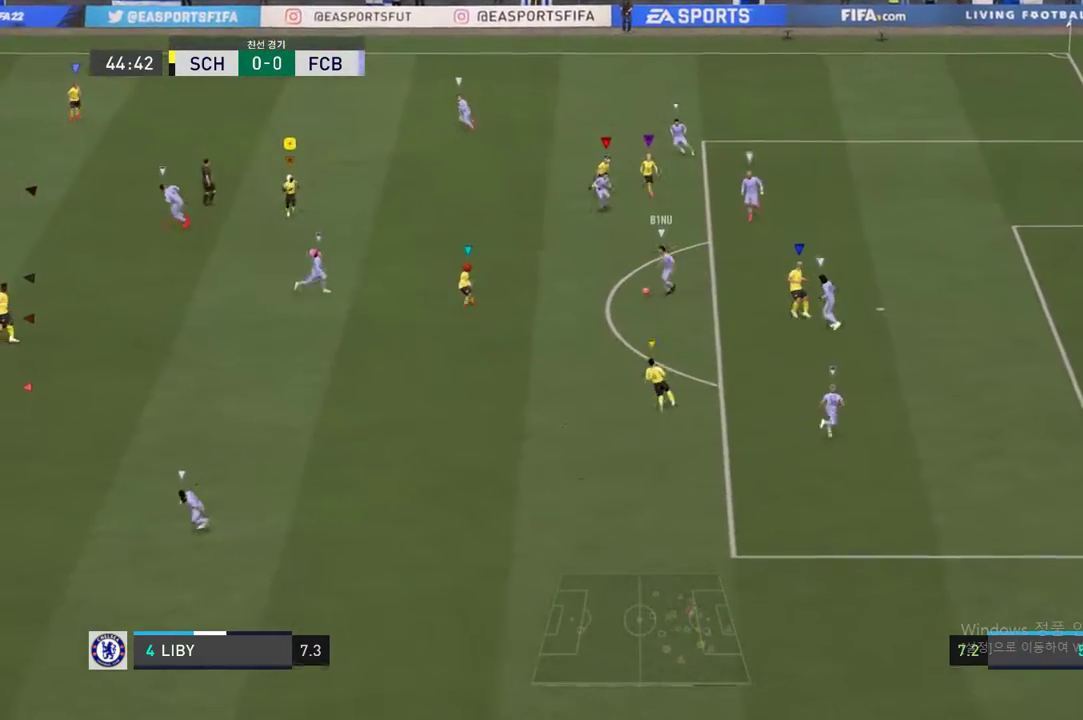
{"buttons": [], "left_stick": "down-left", "right_stick": "center", "events": [[67, "left_stick", "center"], [218, "left_stick", "down-left"]]}
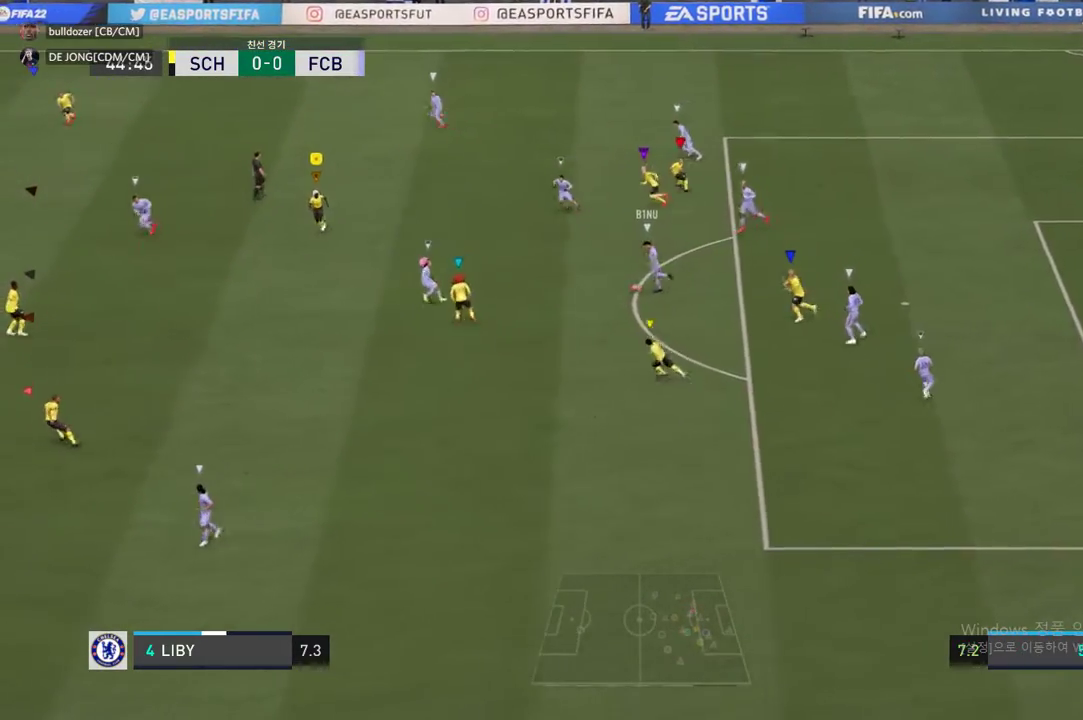
{"buttons": ["R2"], "left_stick": "down-left", "right_stick": "center", "events": [[84, "R2", "down"]]}
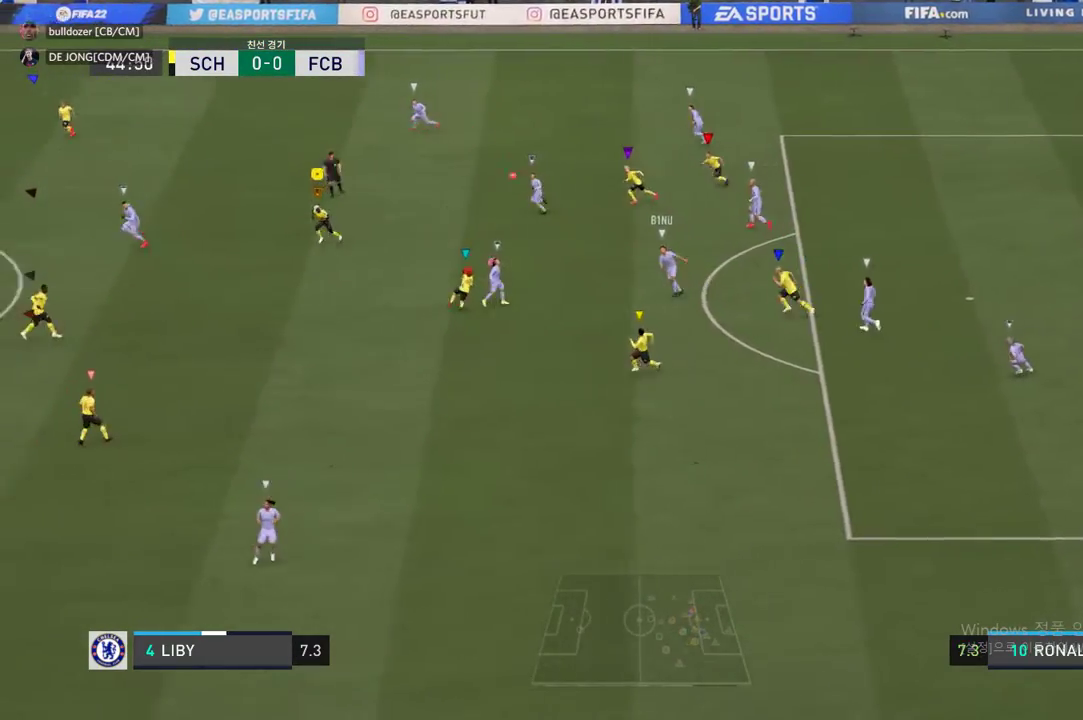
{"buttons": ["R2"], "left_stick": "down-left", "right_stick": "center", "events": []}
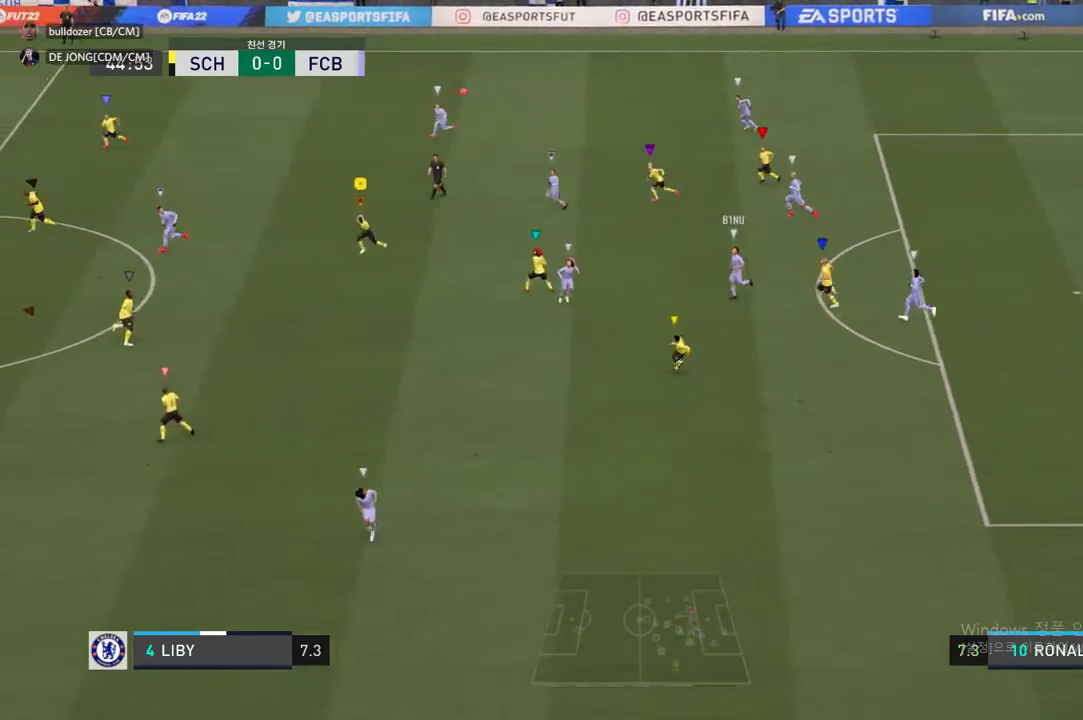
{"buttons": [], "left_stick": "down-left", "right_stick": "center", "events": [[285, "left_stick", "center"], [403, "R2", "up"], [487, "left_stick", "down-left"]]}
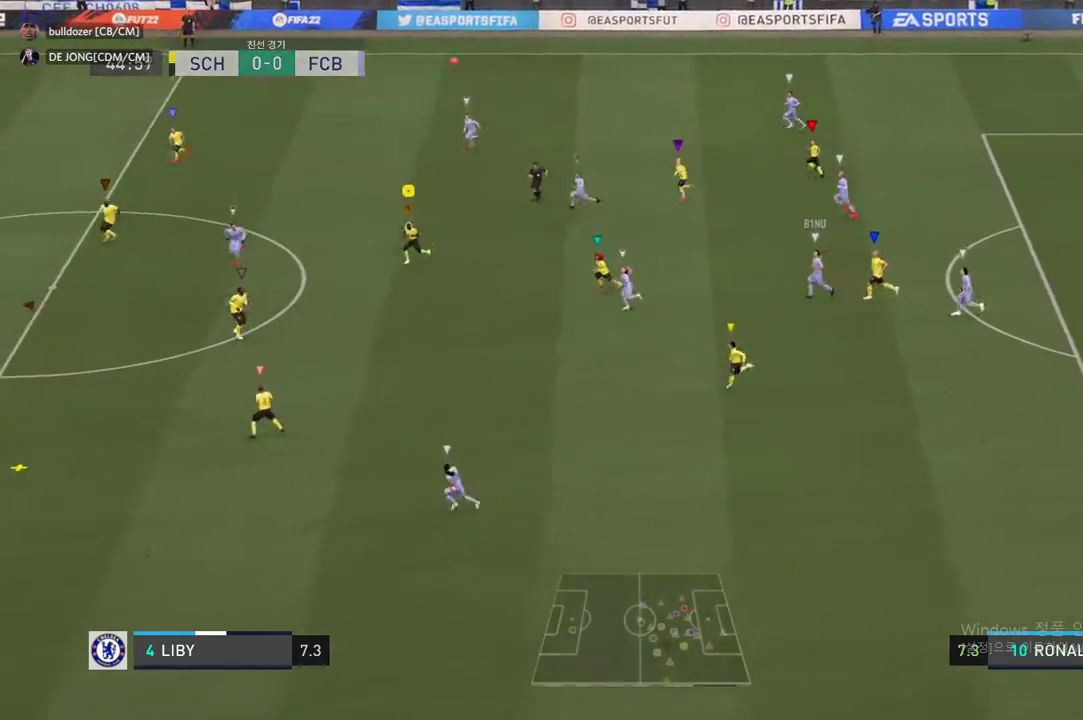
{"buttons": [], "left_stick": "down-left", "right_stick": "center", "events": []}
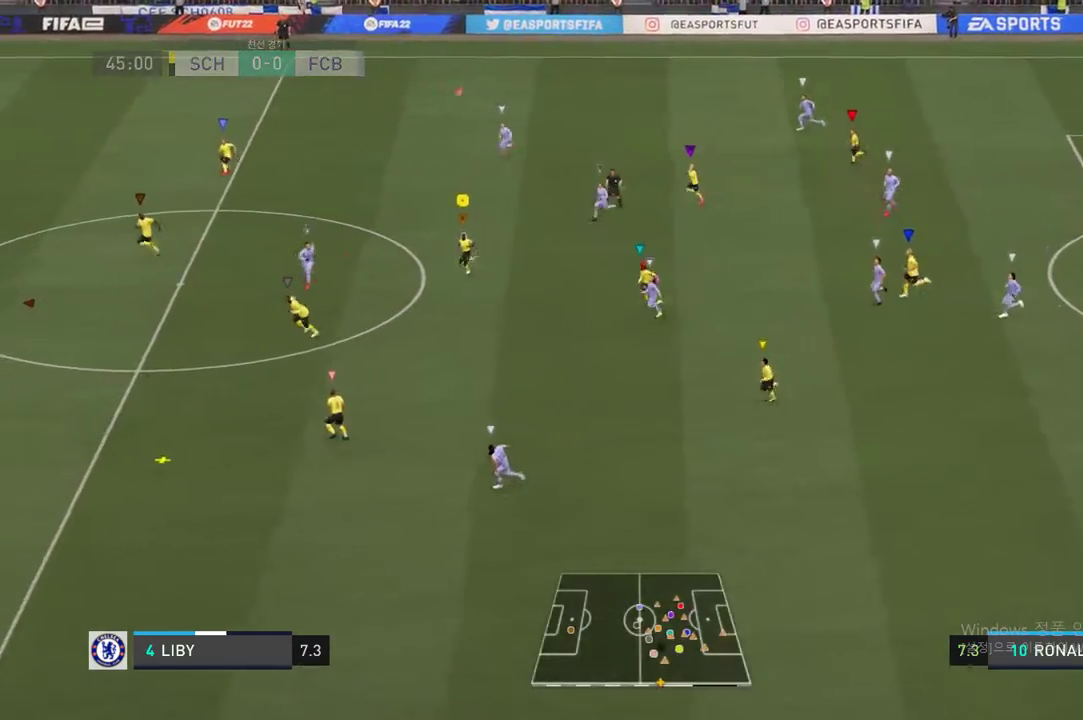
{"buttons": [], "left_stick": "left", "right_stick": "center", "events": [[185, "left_stick", "center"], [471, "left_stick", "left"]]}
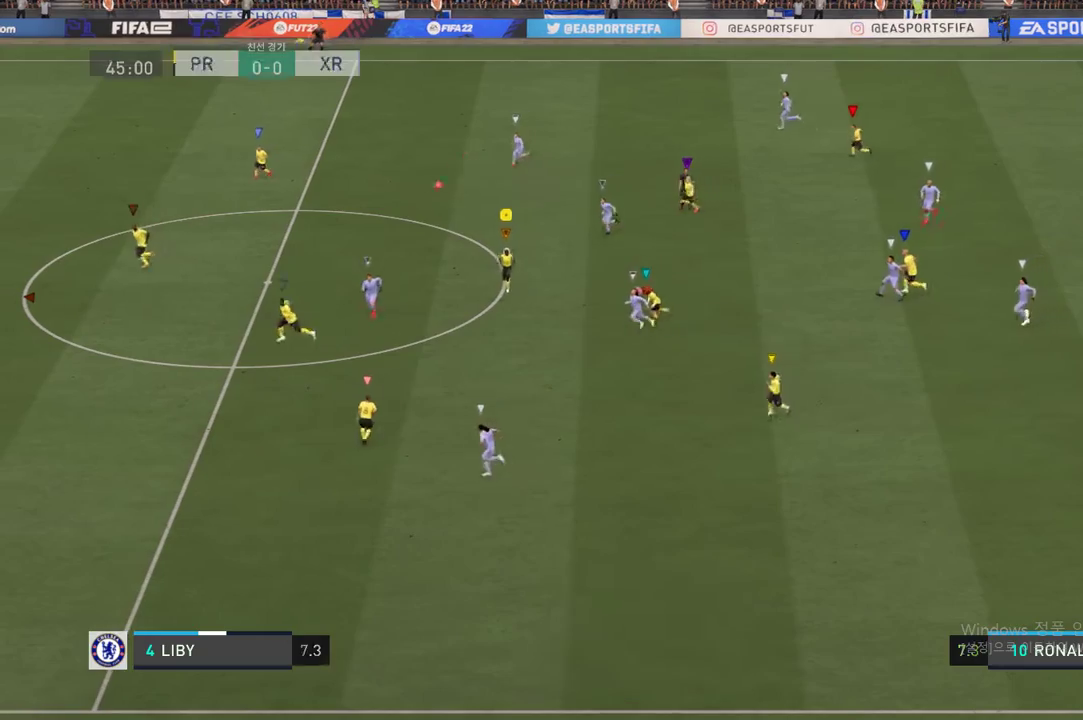
{"buttons": ["R2"], "left_stick": "left", "right_stick": "center", "events": [[219, "R2", "down"]]}
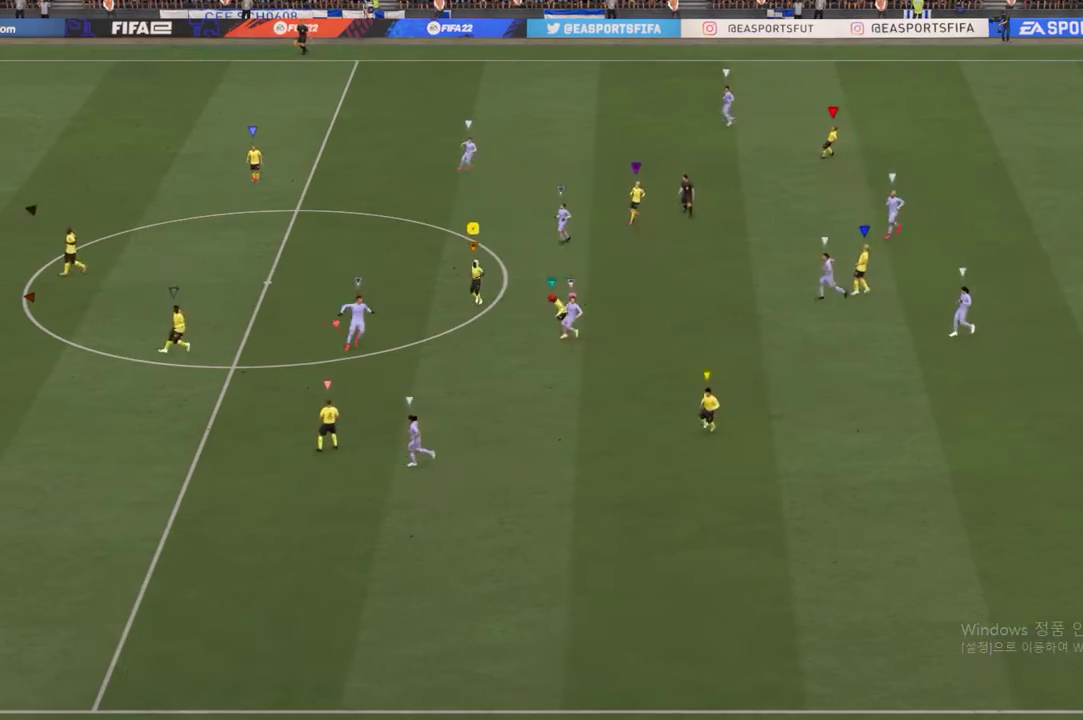
{"buttons": ["A"], "left_stick": "center", "right_stick": "center", "events": [[152, "R2", "up"], [168, "left_stick", "center"], [269, "A", "down"], [370, "A", "up"], [454, "A", "down"]]}
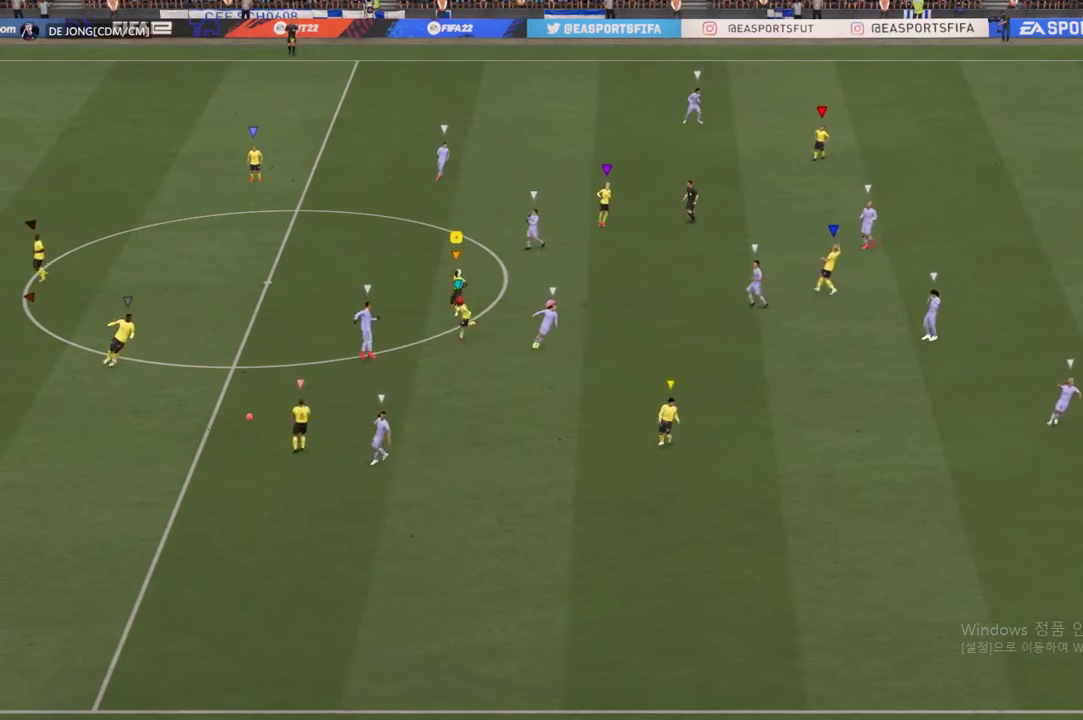
{"buttons": [], "left_stick": "center", "right_stick": "center", "events": [[34, "A", "up"], [68, "A", "down"], [135, "A", "up"], [185, "A", "down"], [269, "A", "up"], [370, "A", "down"], [488, "A", "up"]]}
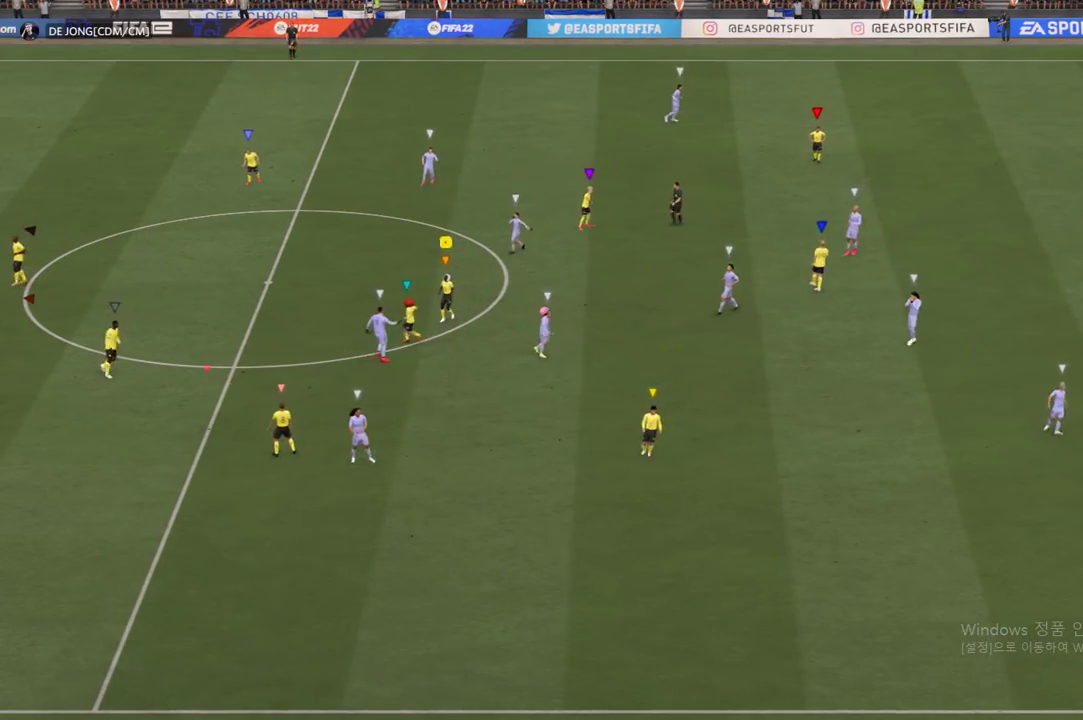
{"buttons": [], "left_stick": "center", "right_stick": "center", "events": [[67, "A", "down"], [168, "A", "up"], [201, "A", "down"], [302, "A", "up"], [353, "A", "down"], [470, "A", "up"]]}